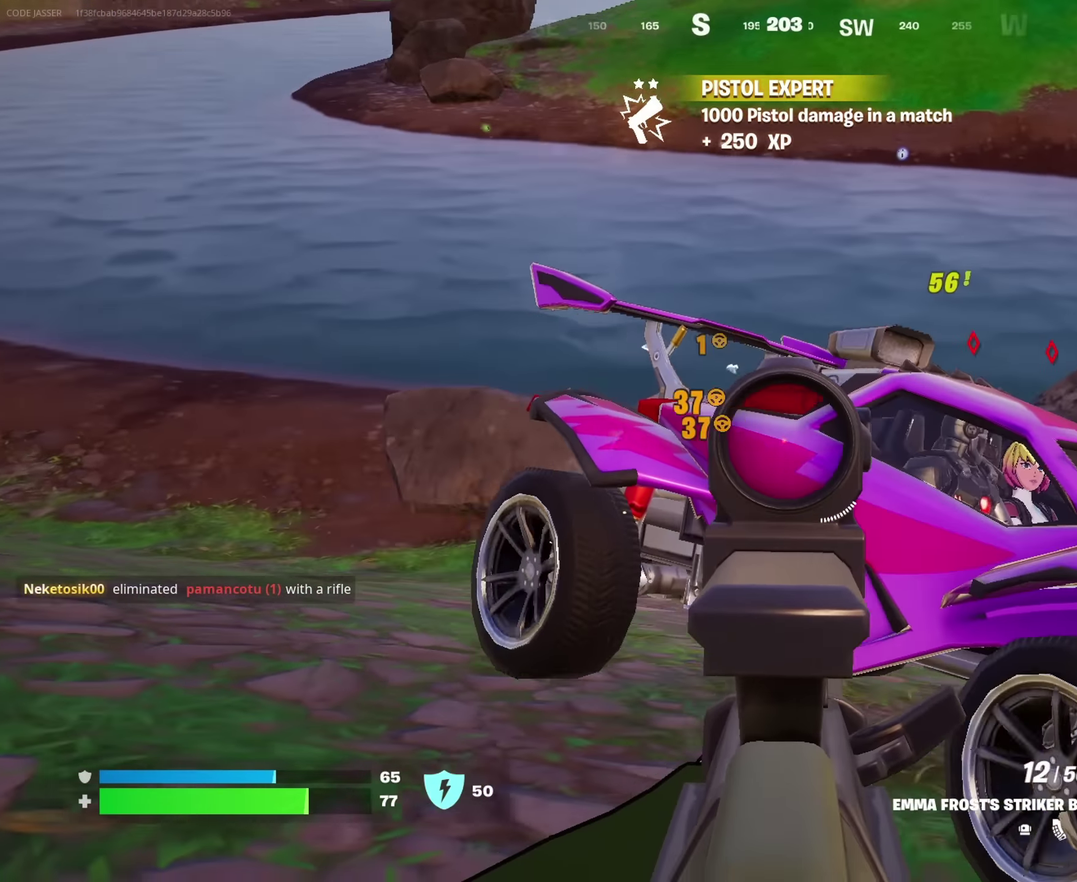
Gameplay with a controller (PlayStation layout); each line is a JSON object with the inputs held at the frame after it (dt_ms = milliseconds from this image to that frame). "events" lists button and stick changes between this image and that frame as [ms after this image, input, new state], when the widget could be followed in between. This document gives stick clicks only as held states, not as events.
{"dt_ms": 350, "buttons": ["R2"], "left_stick": "right", "right_stick": "right", "events": [[50, "L2", "up"], [83, "left_stick", "right"]]}
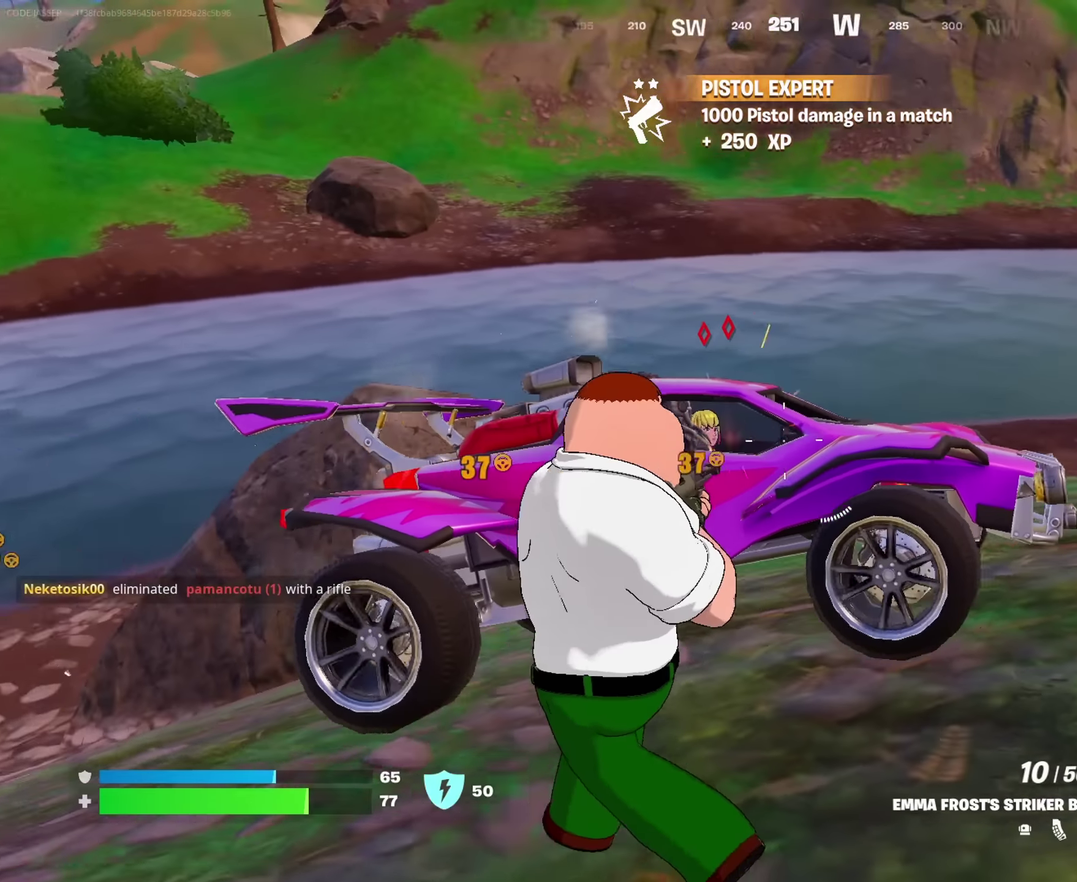
{"dt_ms": 650, "buttons": [], "left_stick": "right", "right_stick": "up-right", "events": [[67, "left_stick", "down-right"], [84, "right_stick", "center"], [267, "left_stick", "right"], [484, "R2", "up"], [634, "right_stick", "up-right"]]}
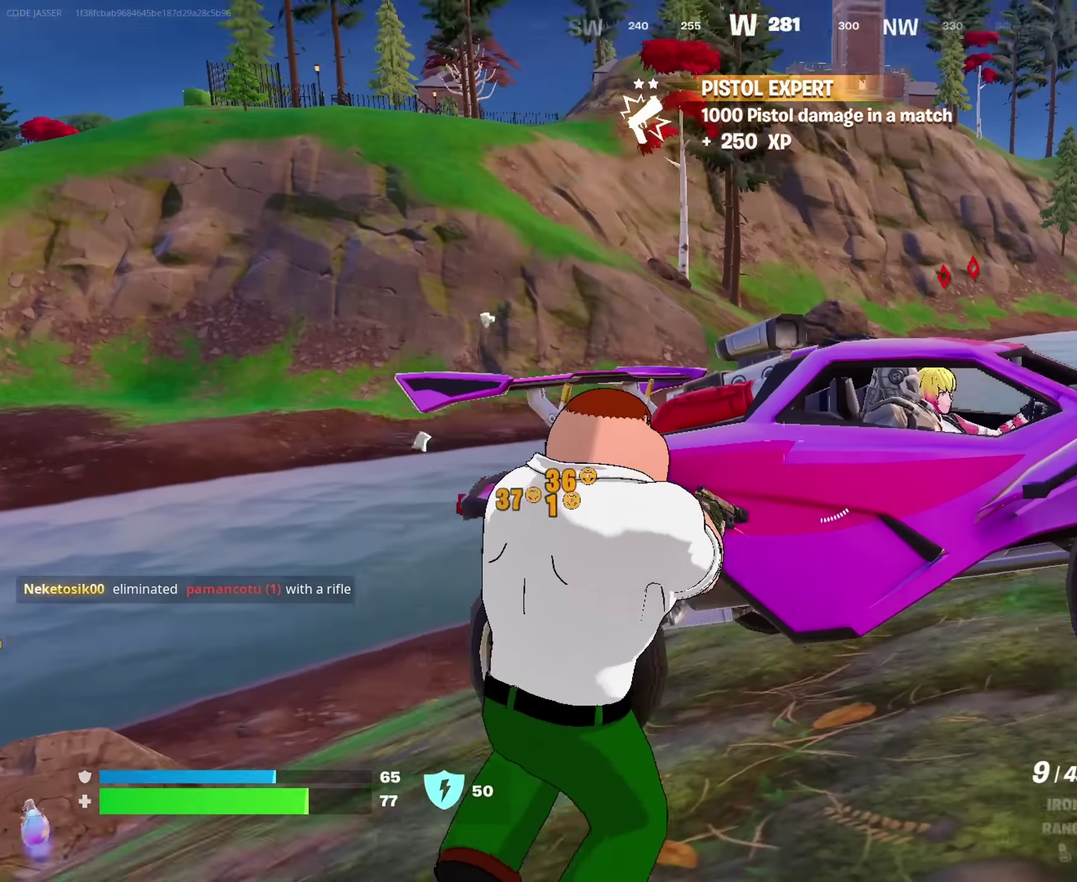
{"dt_ms": 350, "buttons": ["R2"], "left_stick": "right", "right_stick": "up-right", "events": [[117, "R2", "down"], [167, "right_stick", "center"], [267, "right_stick", "up-right"]]}
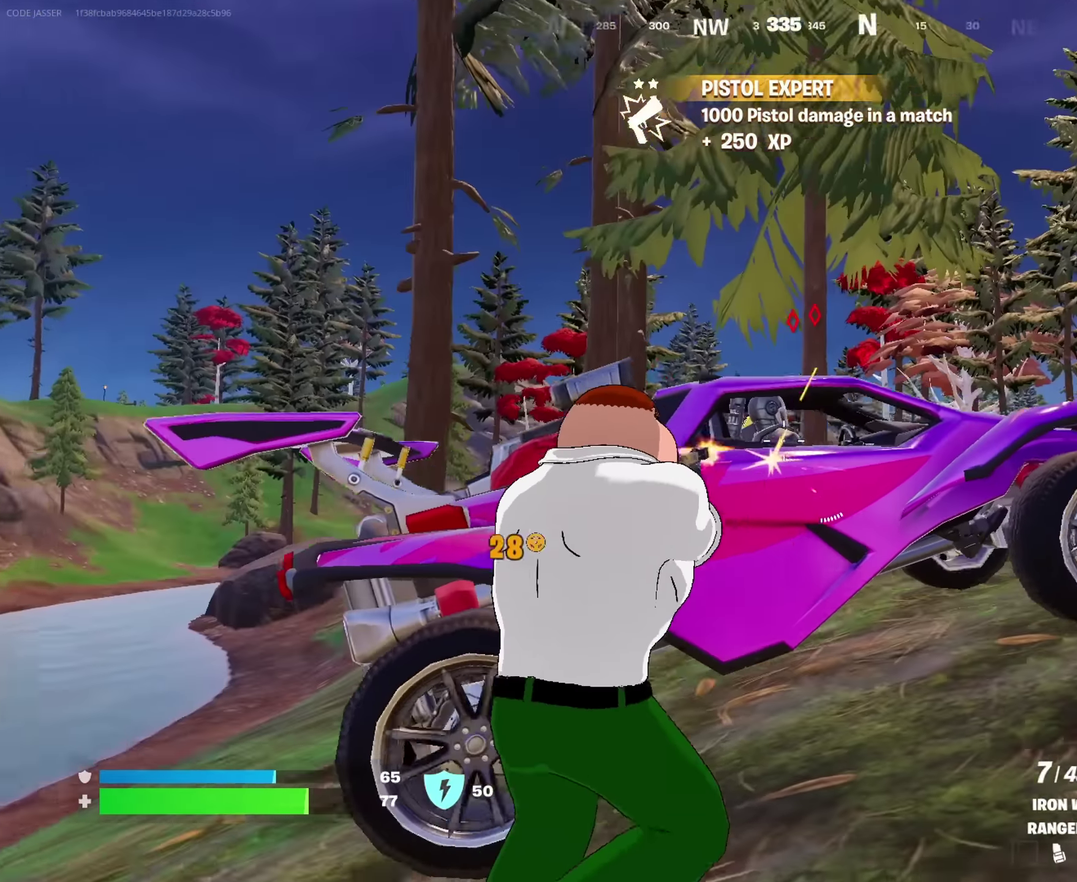
{"dt_ms": 650, "buttons": [], "left_stick": "up-right", "right_stick": "down-left"}
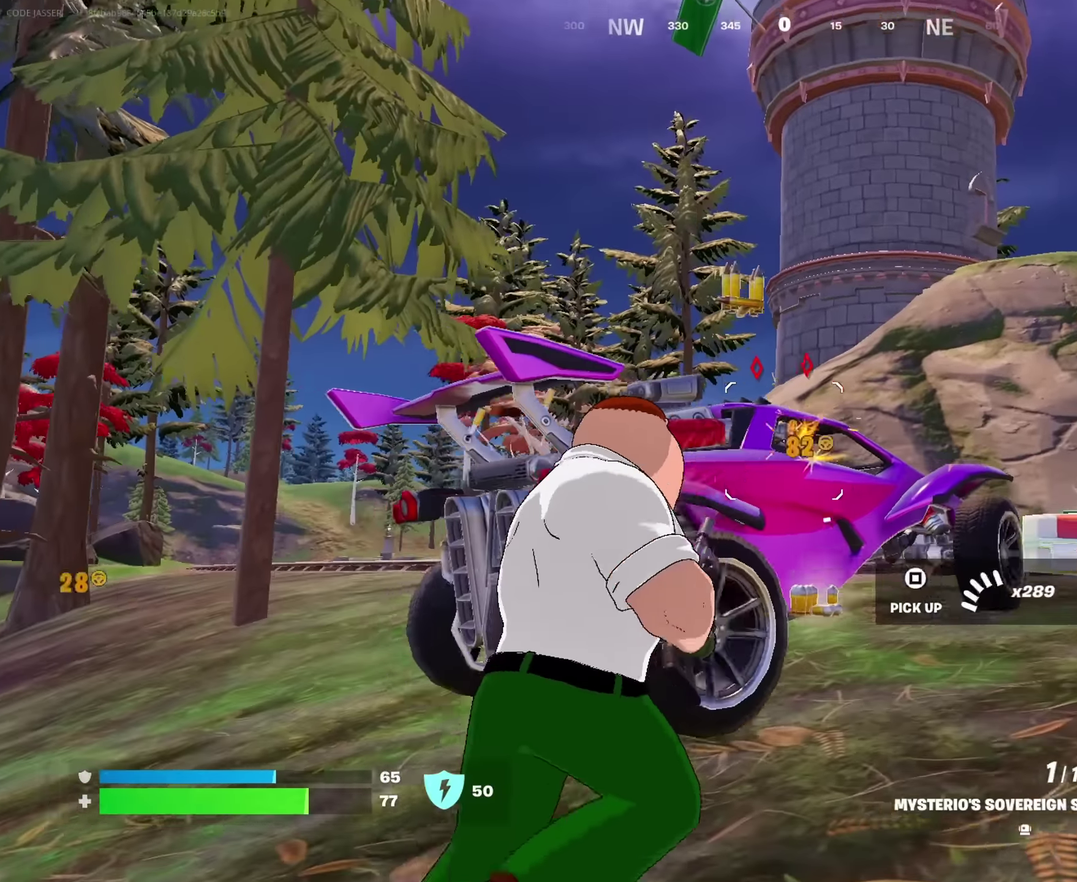
{"dt_ms": 350, "buttons": [], "left_stick": "up-right", "right_stick": "center"}
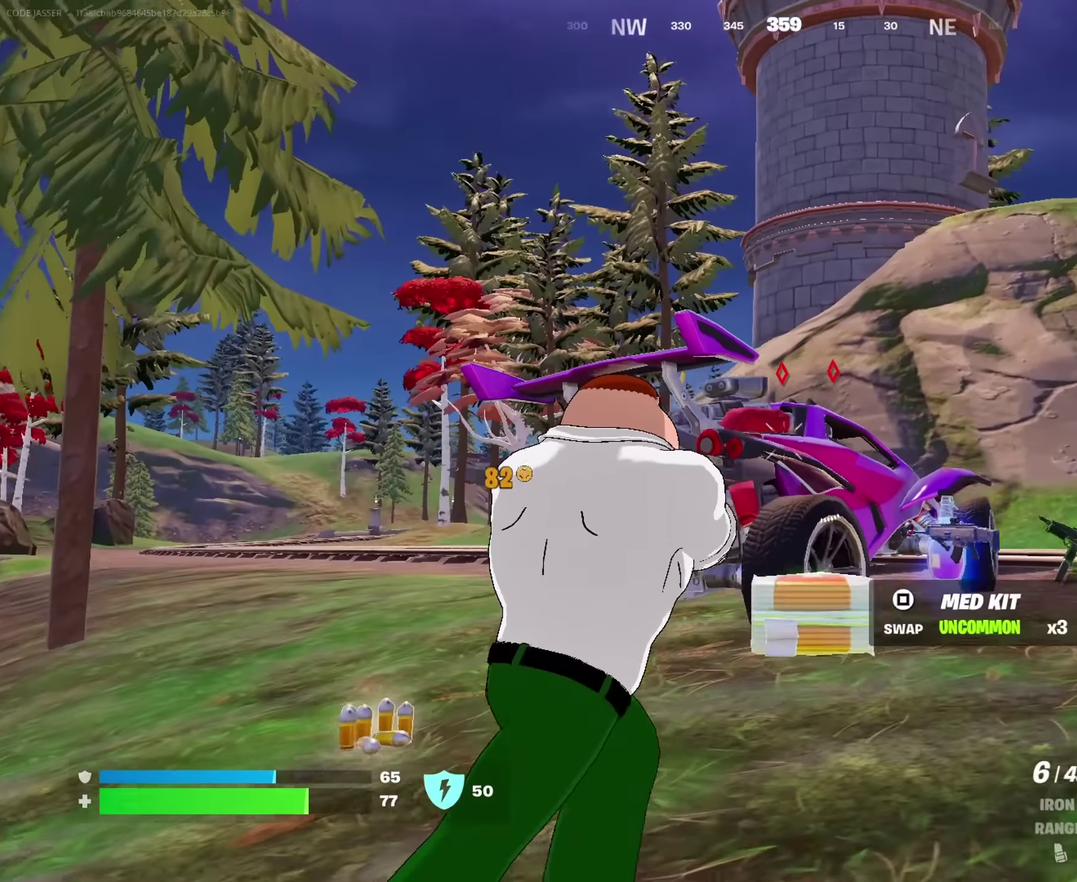
{"dt_ms": 900, "buttons": ["R2"], "left_stick": "up-left", "right_stick": "center", "events": [[50, "R2", "down"], [284, "right_stick", "down-right"], [300, "left_stick", "up"], [334, "right_stick", "center"], [450, "left_stick", "up-left"]]}
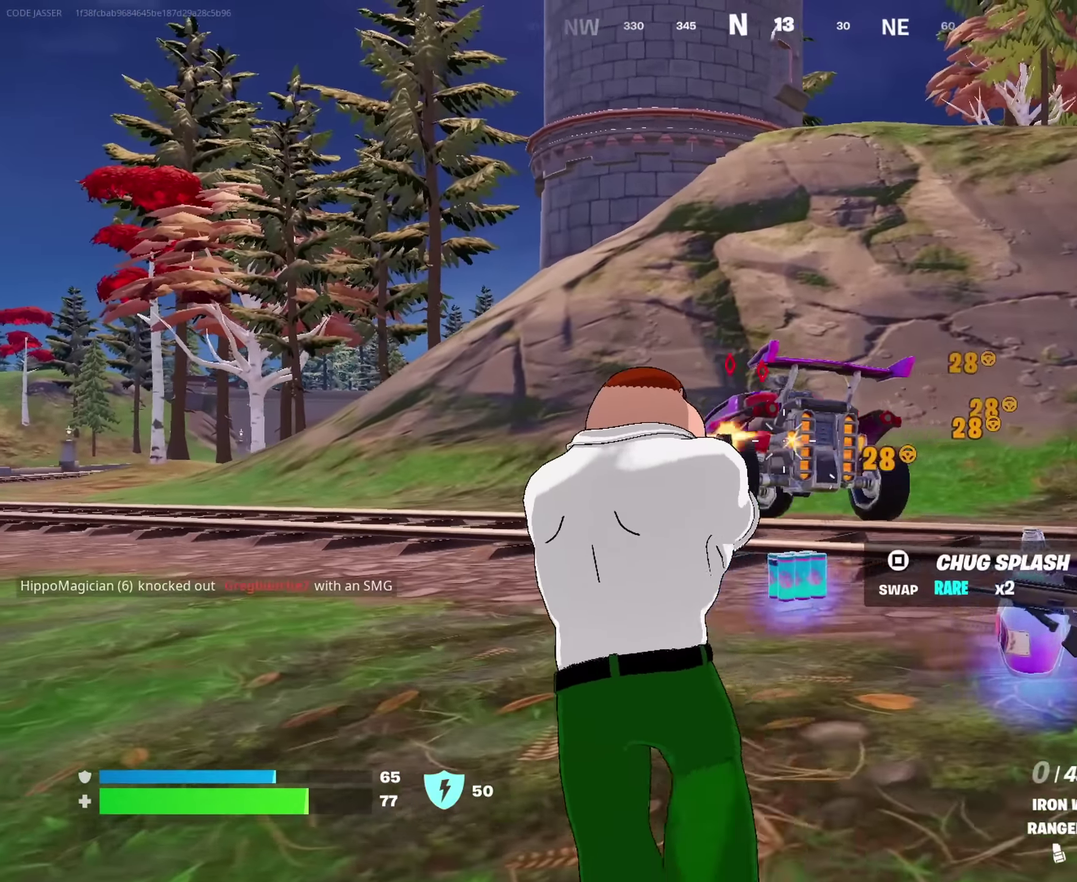
{"dt_ms": 250, "buttons": ["R2"], "left_stick": "up-left", "right_stick": "left", "events": [[234, "right_stick", "left"]]}
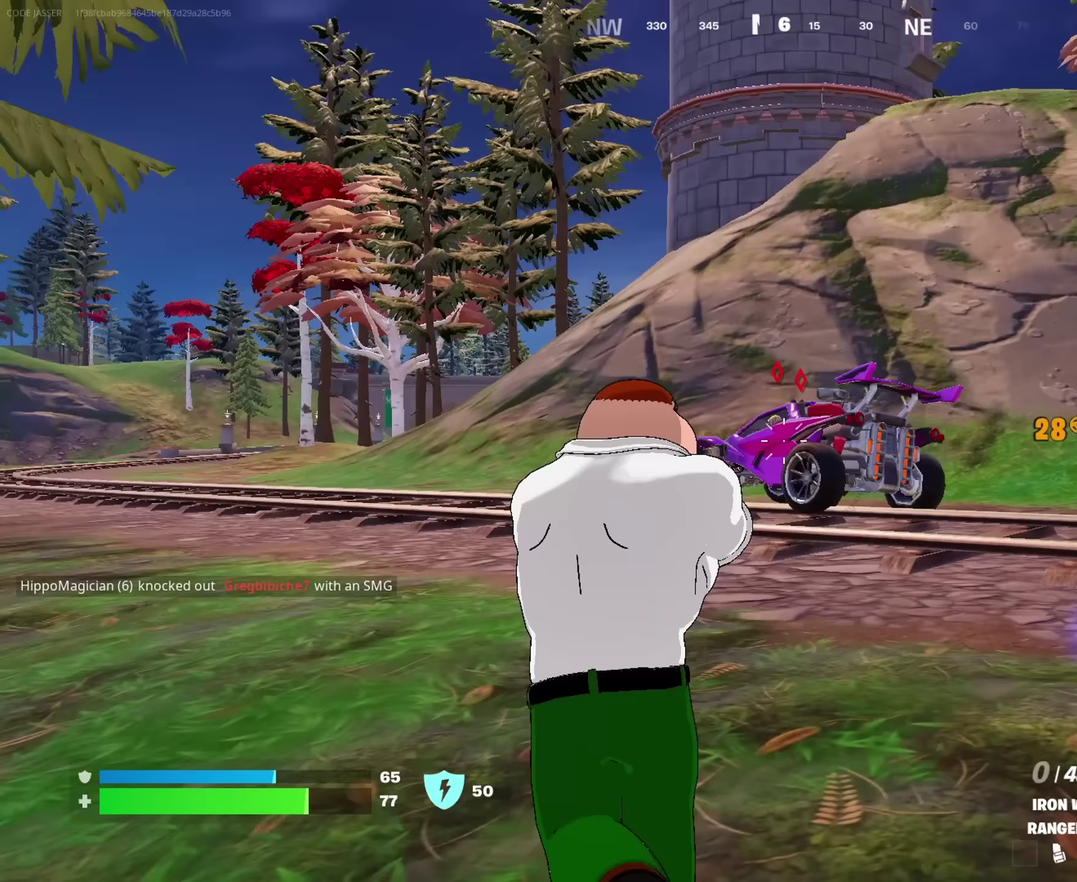
{"dt_ms": 750, "buttons": ["R2"], "left_stick": "up-left", "right_stick": "center", "events": [[50, "right_stick", "center"], [117, "R2", "up"], [250, "right_stick", "up-left"], [300, "right_stick", "center"], [583, "R2", "down"]]}
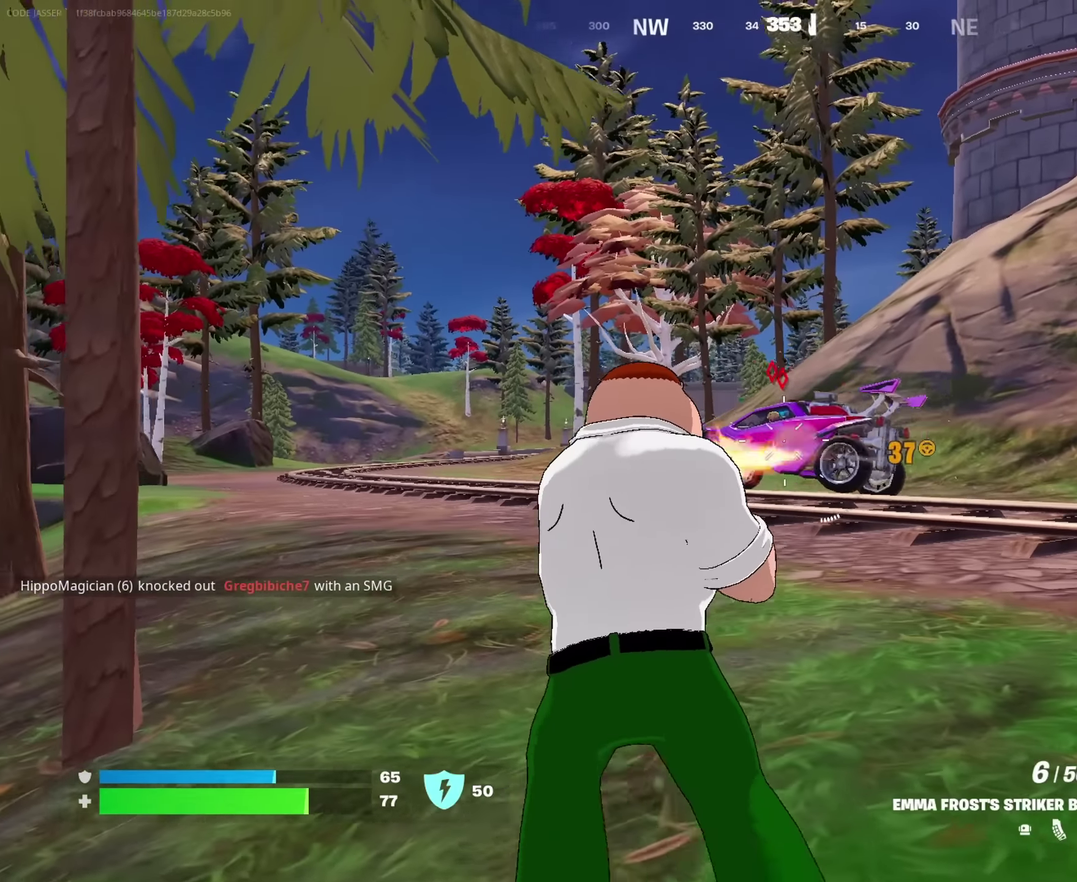
{"dt_ms": 250, "buttons": ["R2"], "left_stick": "up-left", "right_stick": "center", "events": []}
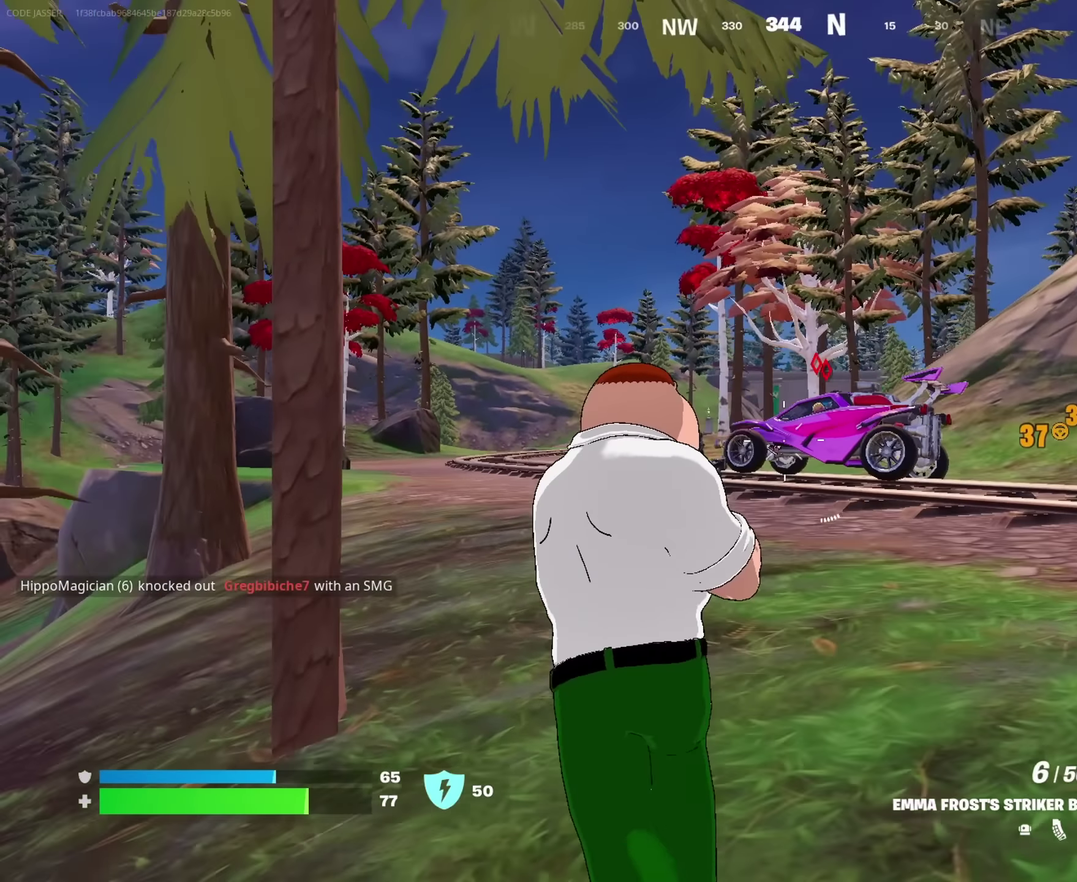
{"dt_ms": 750, "buttons": ["R2"], "left_stick": "up", "right_stick": "center", "events": [[400, "left_stick", "up"]]}
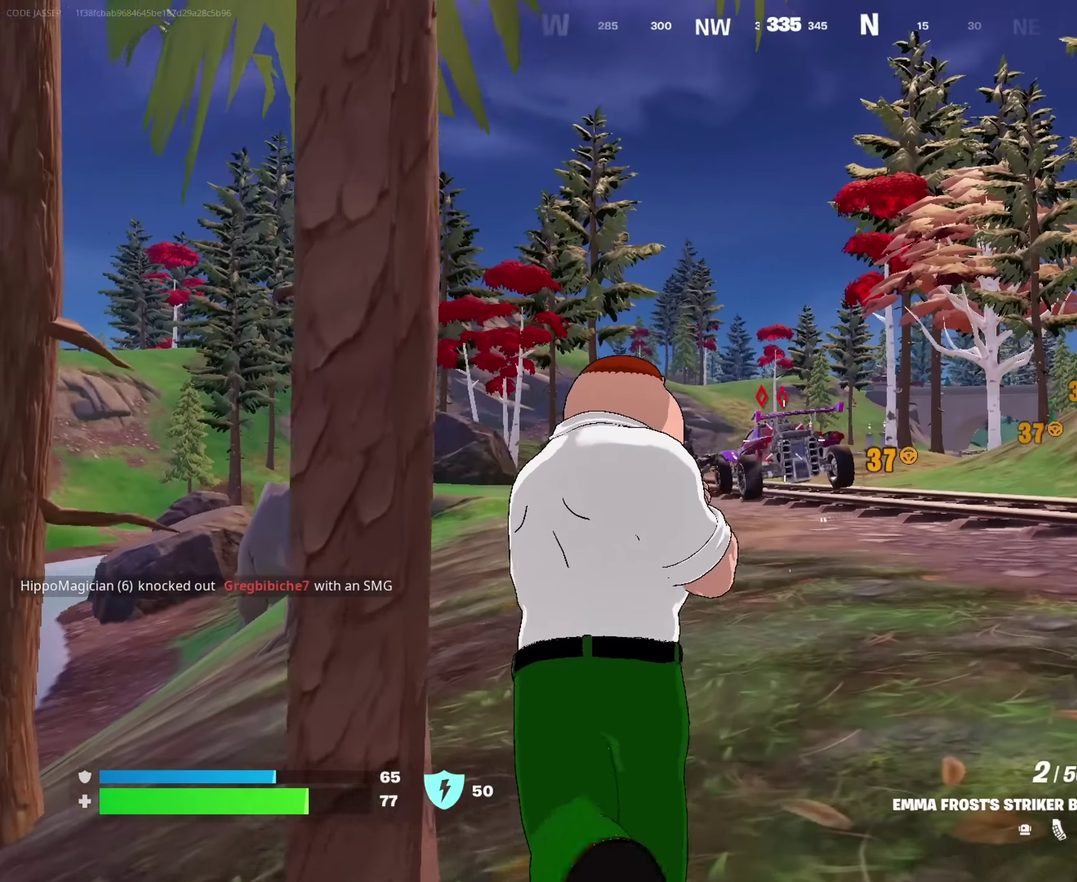
{"dt_ms": 250, "buttons": ["SQUARE"], "left_stick": "up-left", "right_stick": "center", "events": [[200, "left_stick", "up-left"], [233, "R2", "up"], [233, "SQUARE", "down"]]}
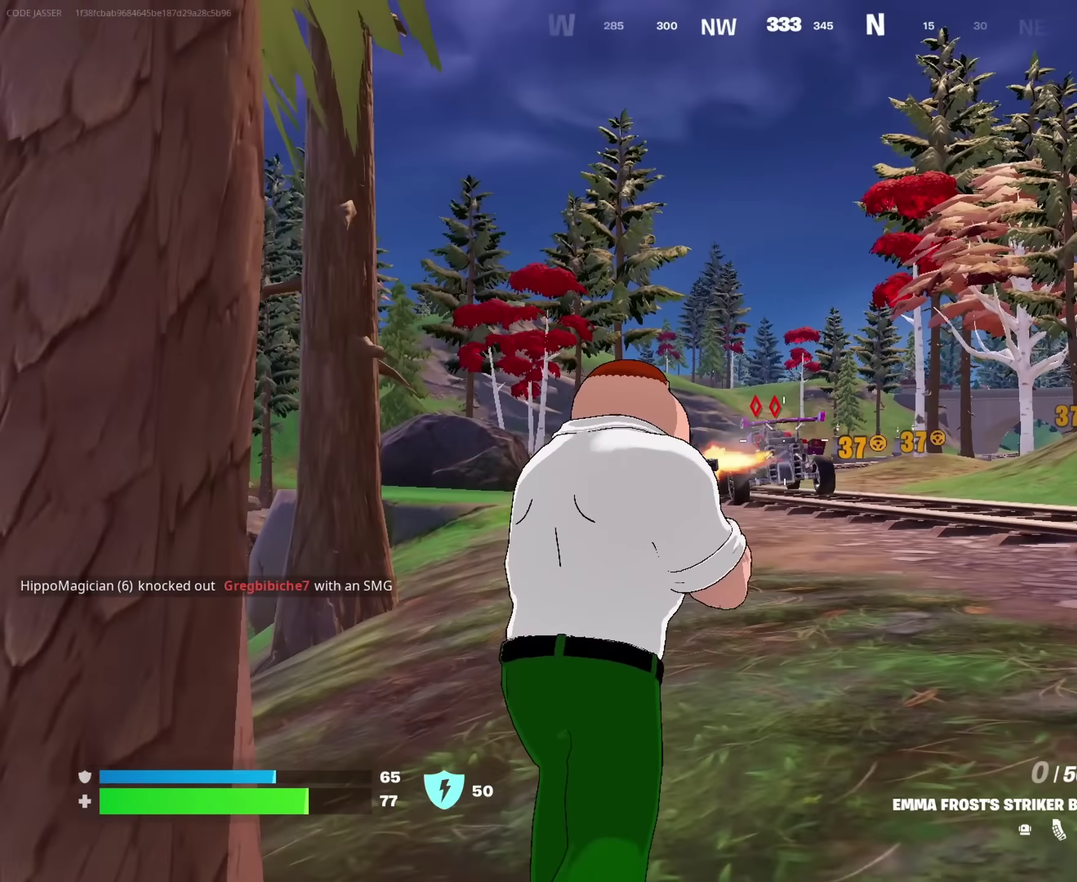
{"dt_ms": 650, "buttons": [], "left_stick": "up", "right_stick": "center", "events": [[67, "SQUARE", "up"], [383, "left_stick", "up"], [467, "SQUARE", "down"], [550, "SQUARE", "up"]]}
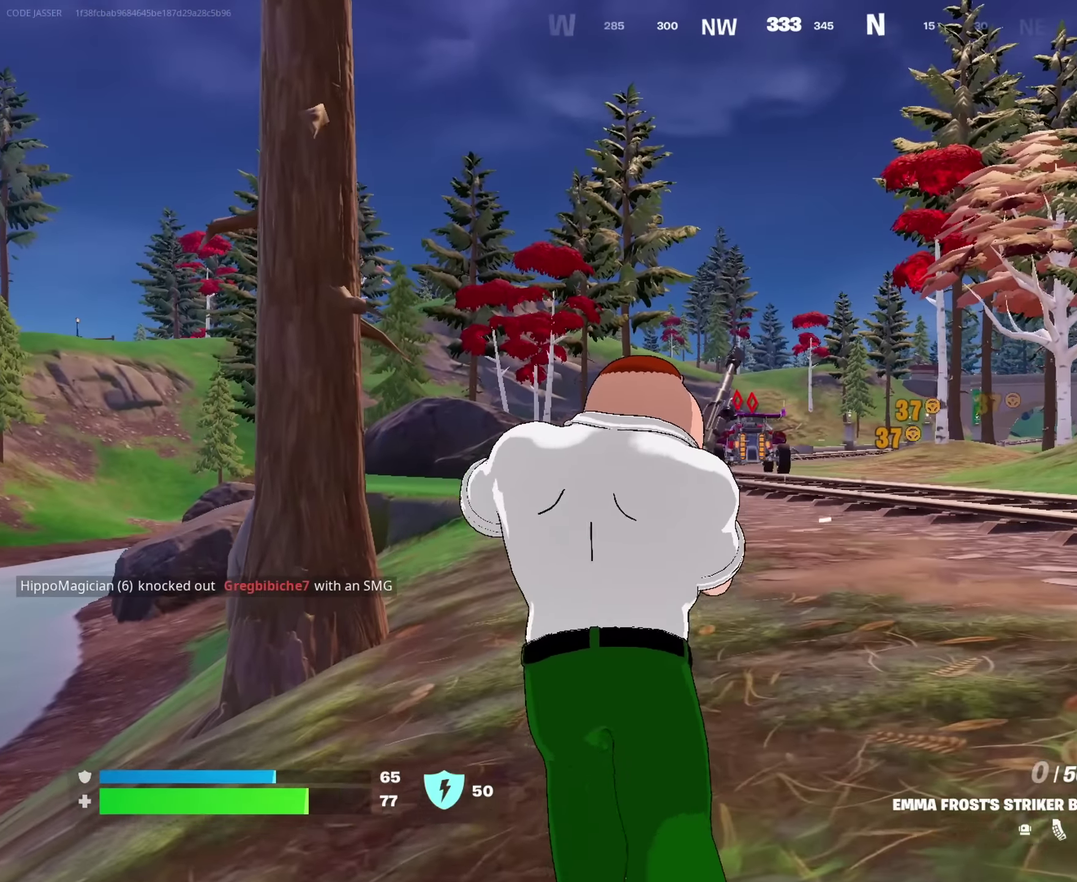
{"dt_ms": 350, "buttons": [], "left_stick": "up", "right_stick": "center", "events": []}
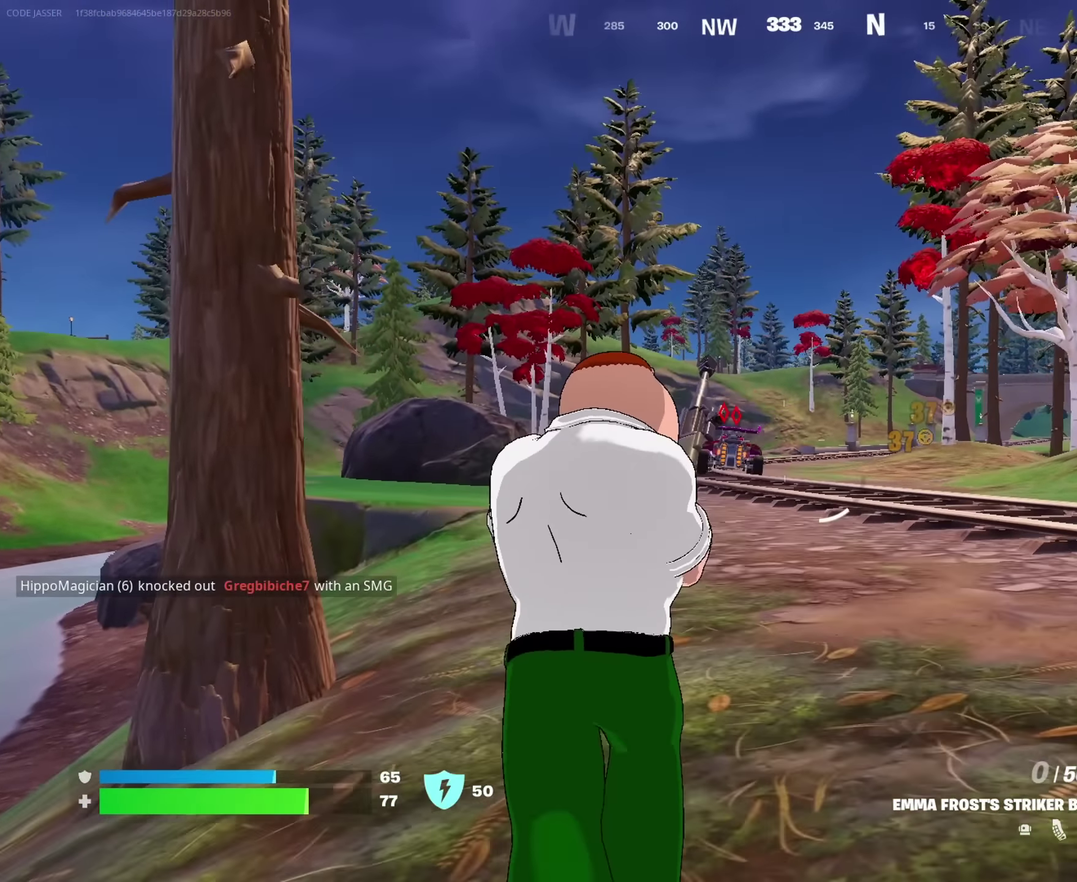
{"dt_ms": 650, "buttons": [], "left_stick": "up", "right_stick": "center", "events": [[283, "left_stick", "up-left"], [417, "left_stick", "up"]]}
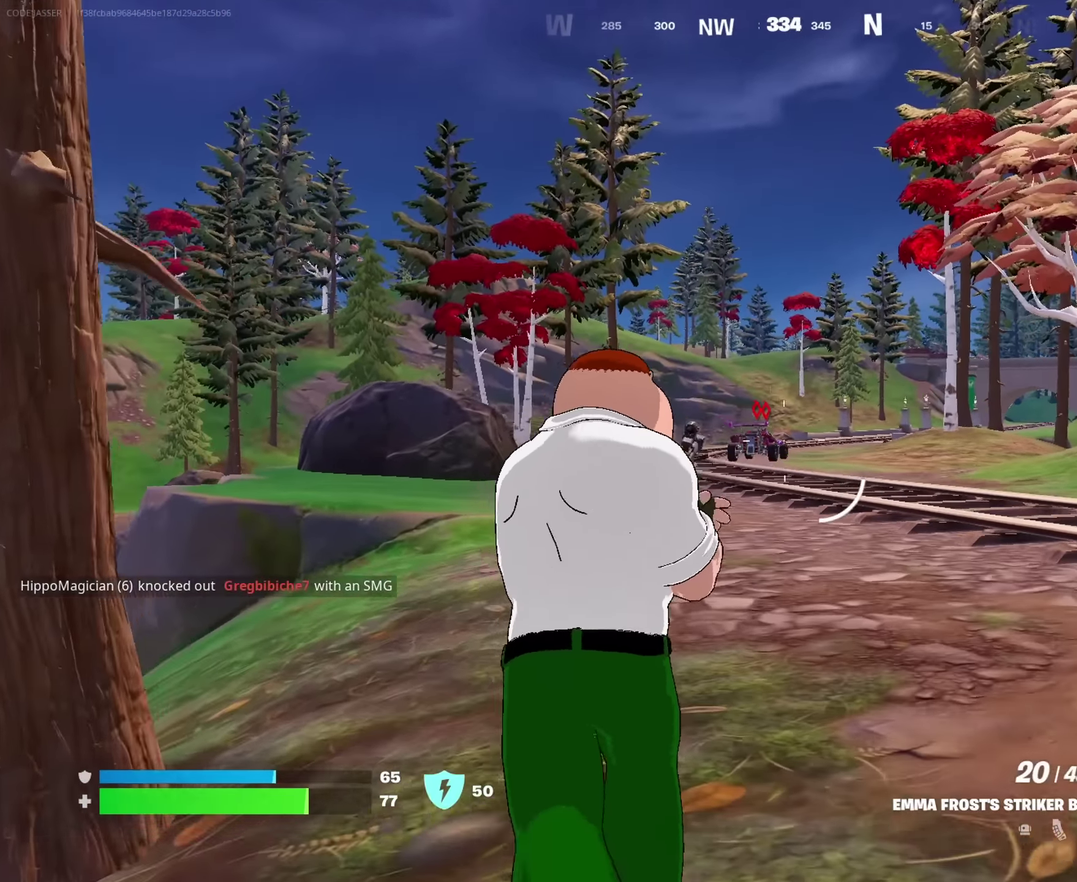
{"dt_ms": 350, "buttons": ["L2", "R2"], "left_stick": "up", "right_stick": "center", "events": [[50, "left_stick", "up-right"], [117, "L2", "down"], [283, "left_stick", "up"], [300, "right_stick", "up"], [350, "R2", "down"], [350, "right_stick", "center"]]}
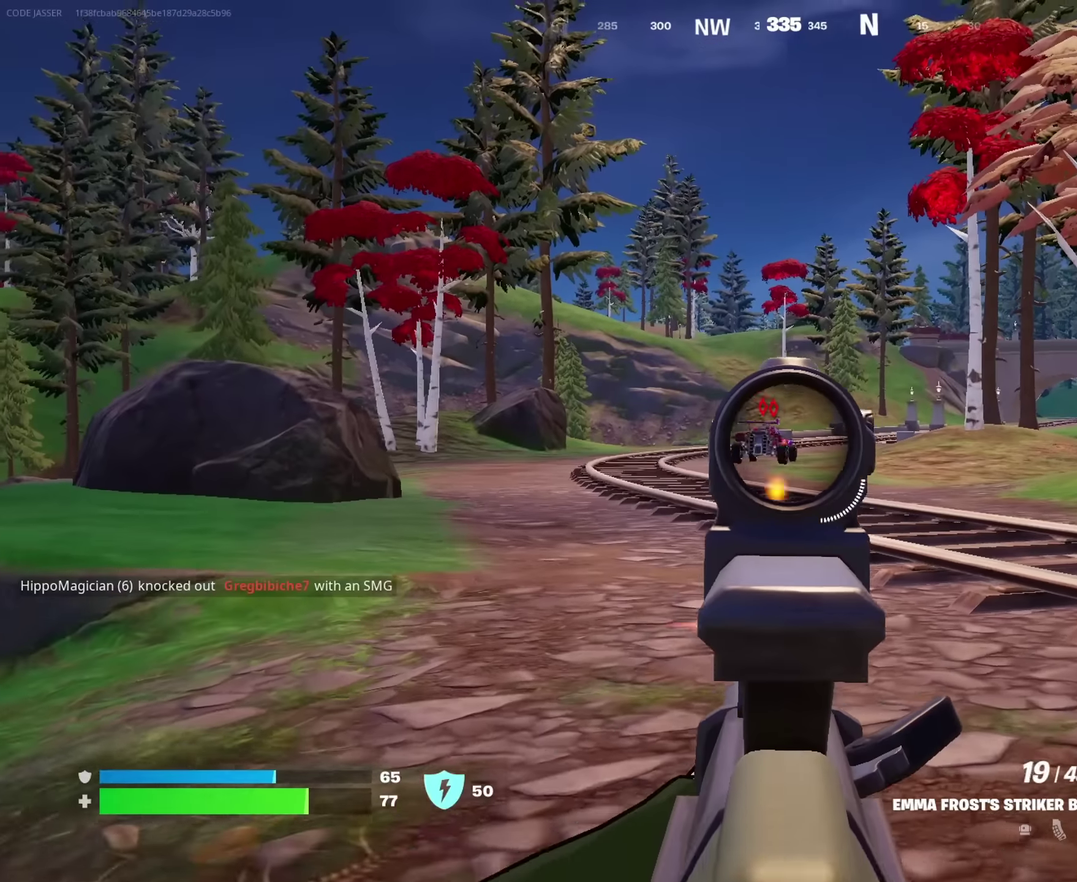
{"dt_ms": 650, "buttons": ["L2", "R2"], "left_stick": "up-left", "right_stick": "center", "events": [[50, "right_stick", "down"], [117, "right_stick", "center"], [183, "left_stick", "up-left"]]}
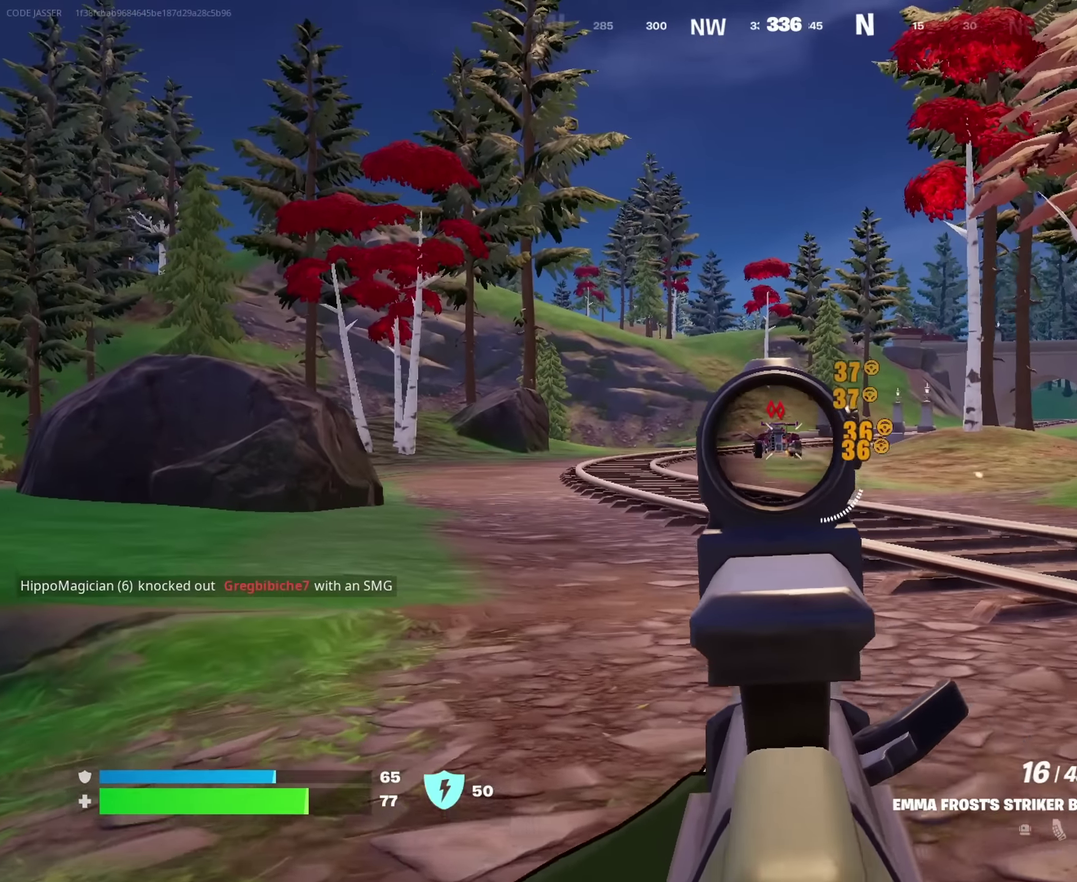
{"dt_ms": 350, "buttons": ["L2", "R2"], "left_stick": "up", "right_stick": "center", "events": [[200, "left_stick", "up"]]}
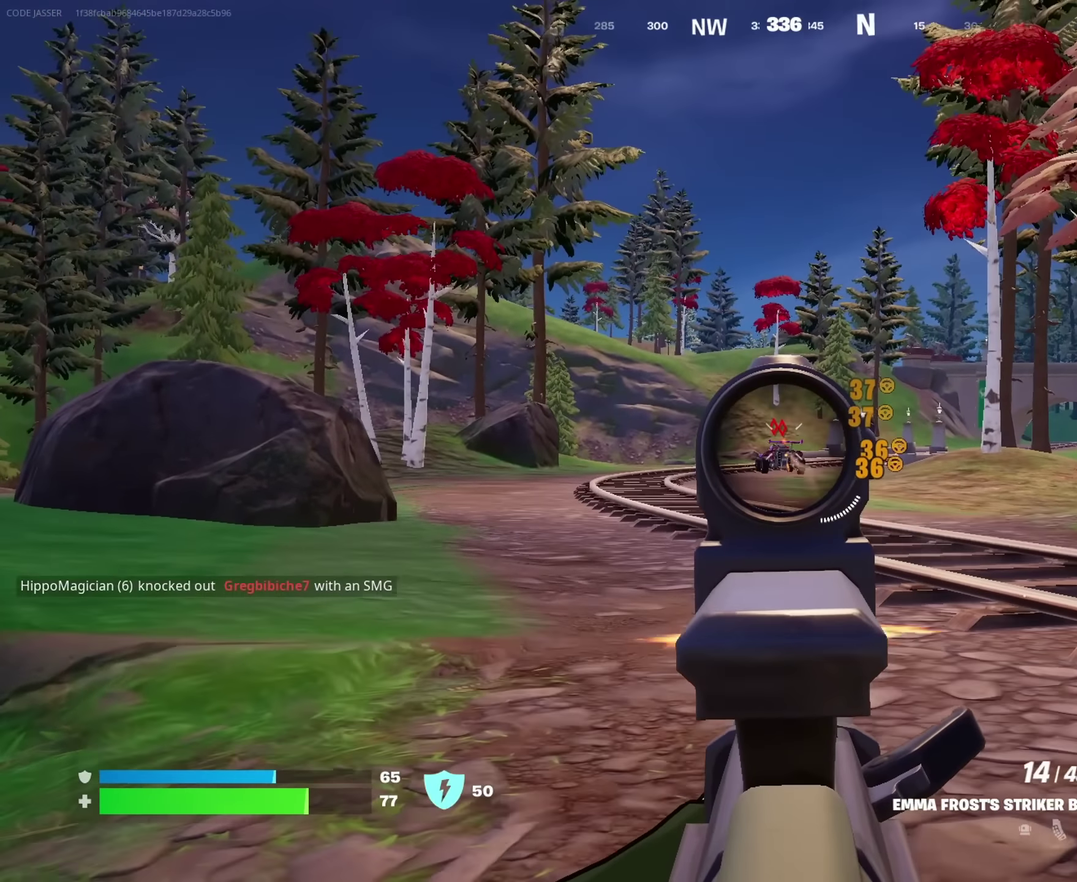
{"dt_ms": 650, "buttons": ["L2", "R2"], "left_stick": "up-left", "right_stick": "center", "events": [[83, "left_stick", "up-left"], [233, "left_stick", "up"], [500, "left_stick", "up-left"]]}
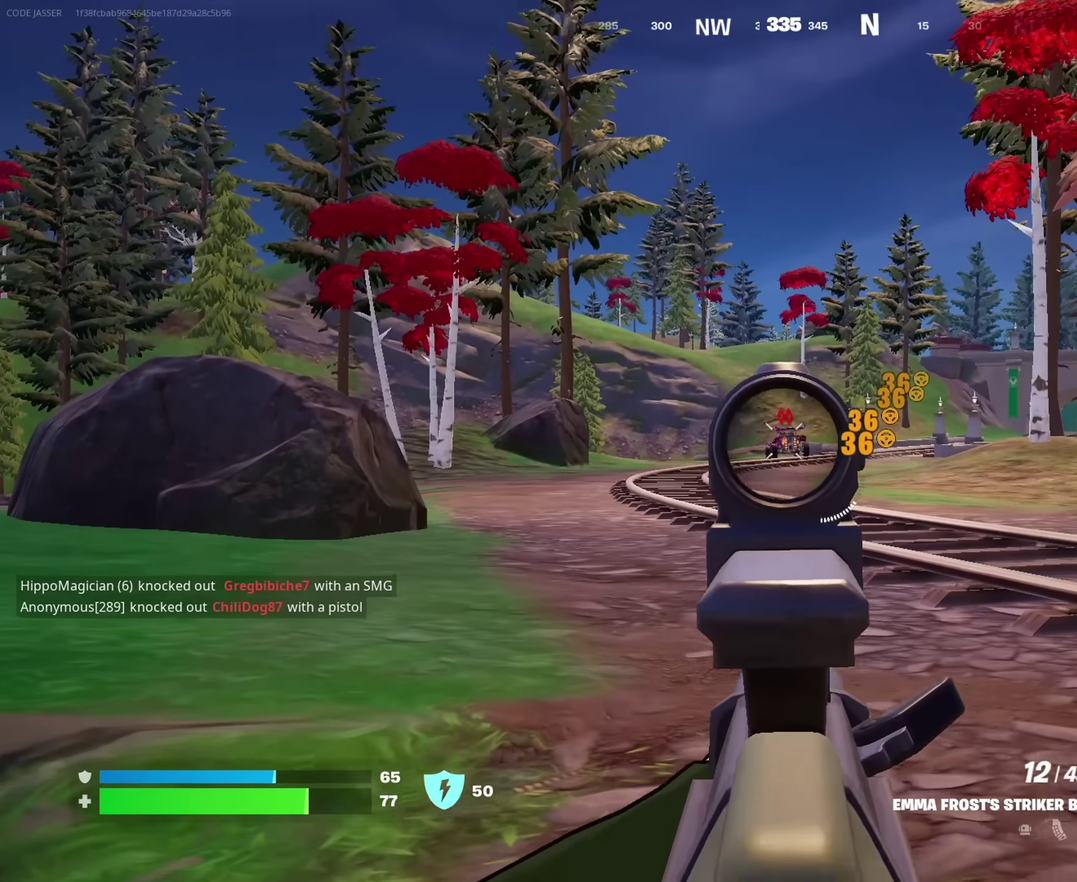
{"dt_ms": 350, "buttons": ["L2", "R2"], "left_stick": "up", "right_stick": "center", "events": [[17, "left_stick", "up"]]}
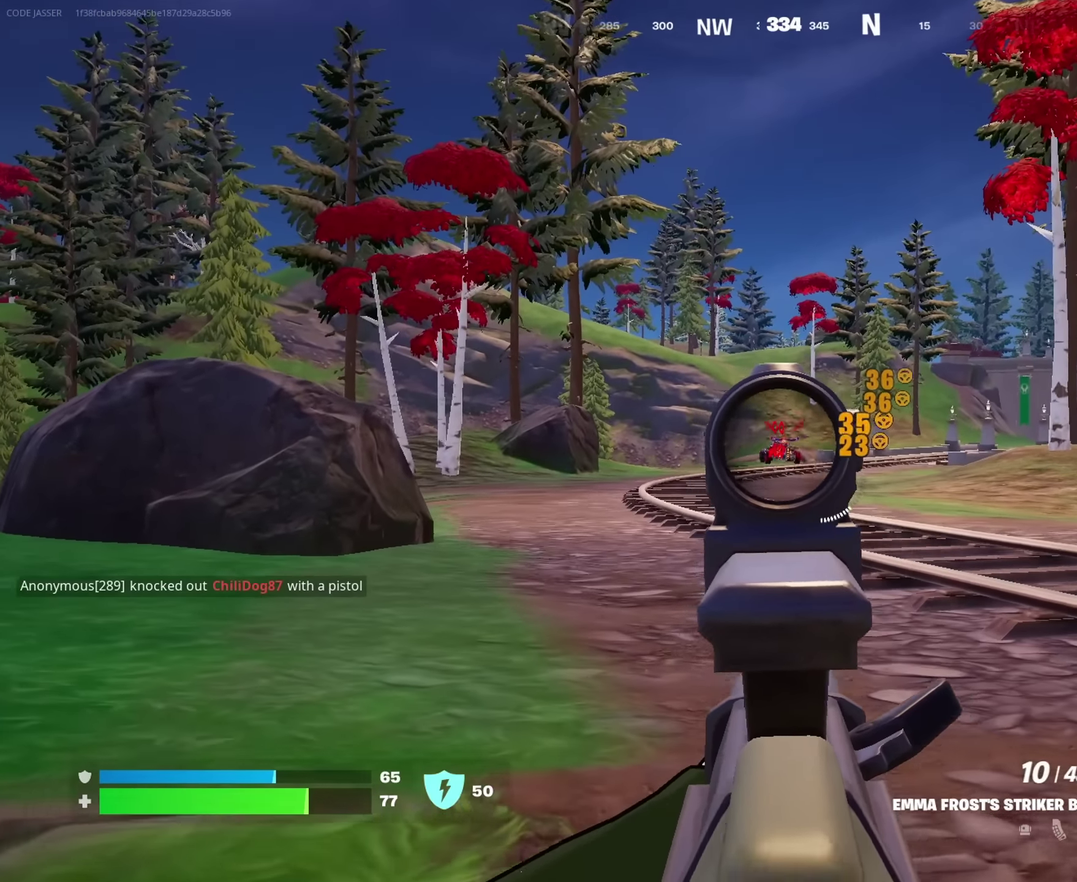
{"dt_ms": 550, "buttons": ["L2", "R2"], "left_stick": "up", "right_stick": "center", "events": []}
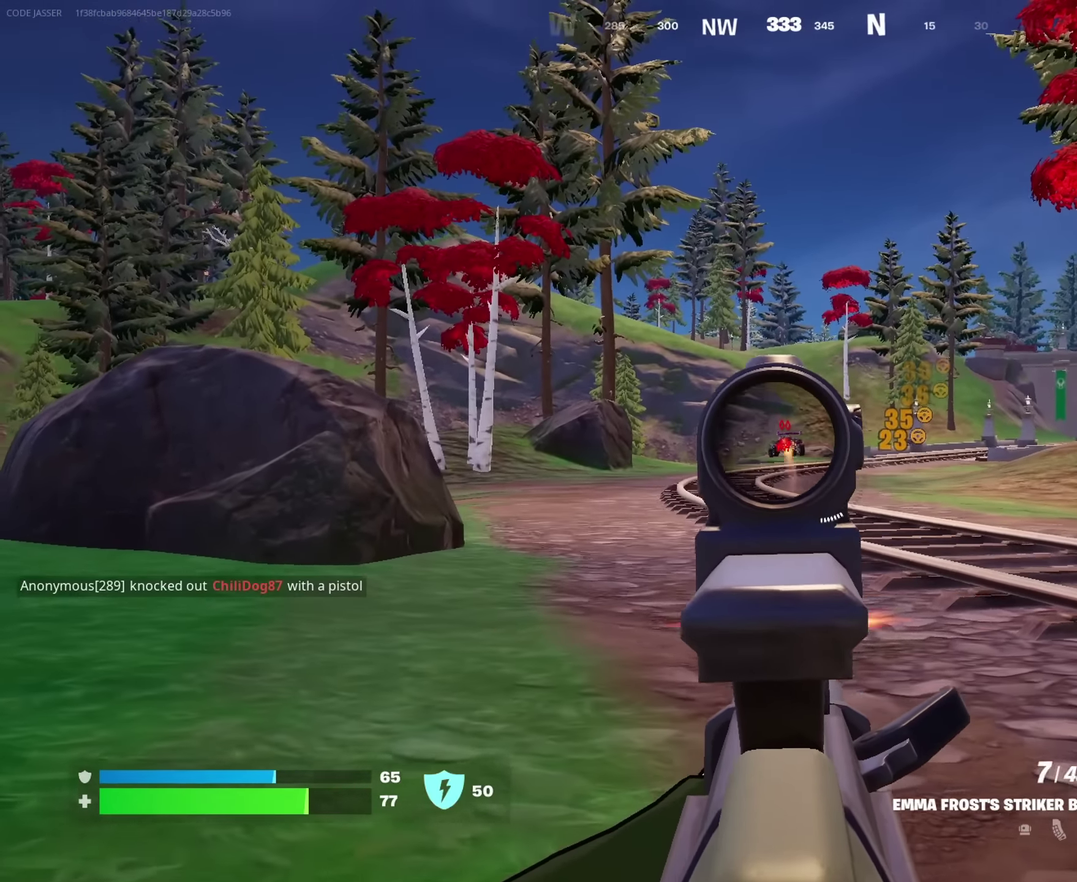
{"dt_ms": 450, "buttons": ["R2"], "left_stick": "up", "right_stick": "up"}
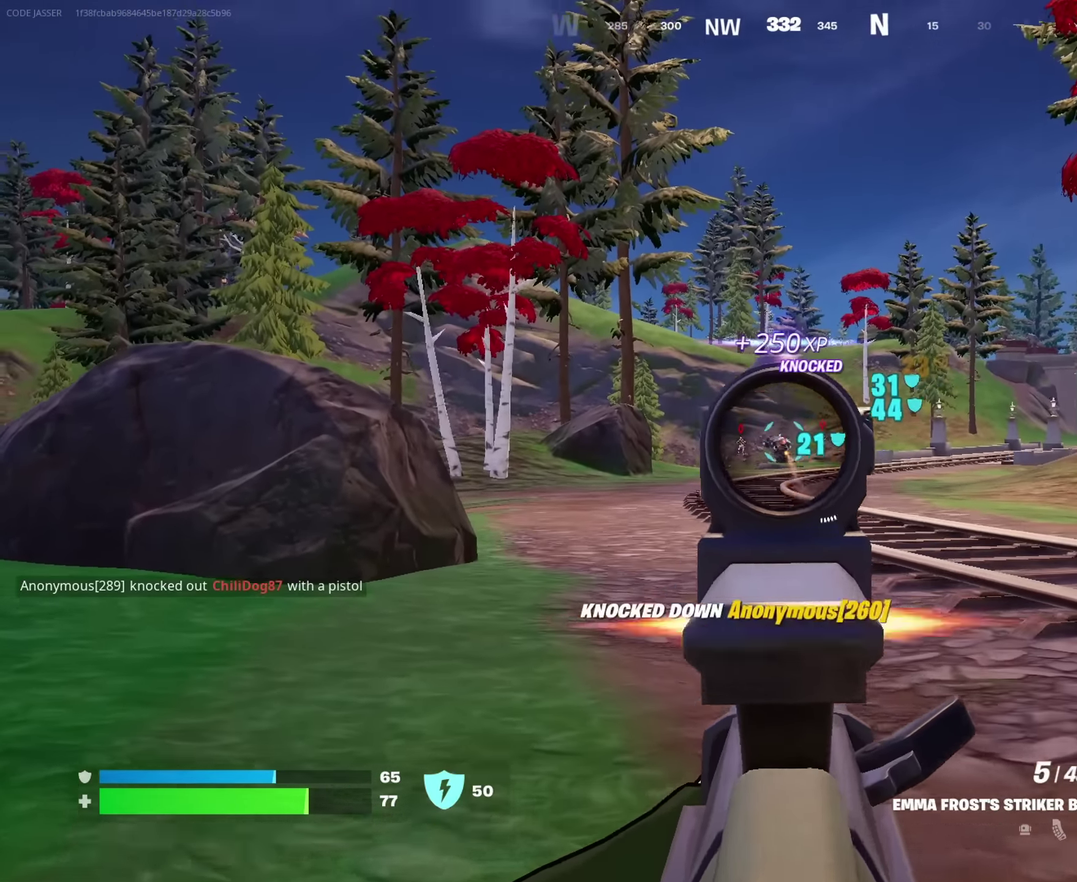
{"dt_ms": 550, "buttons": [], "left_stick": "up-left", "right_stick": "center"}
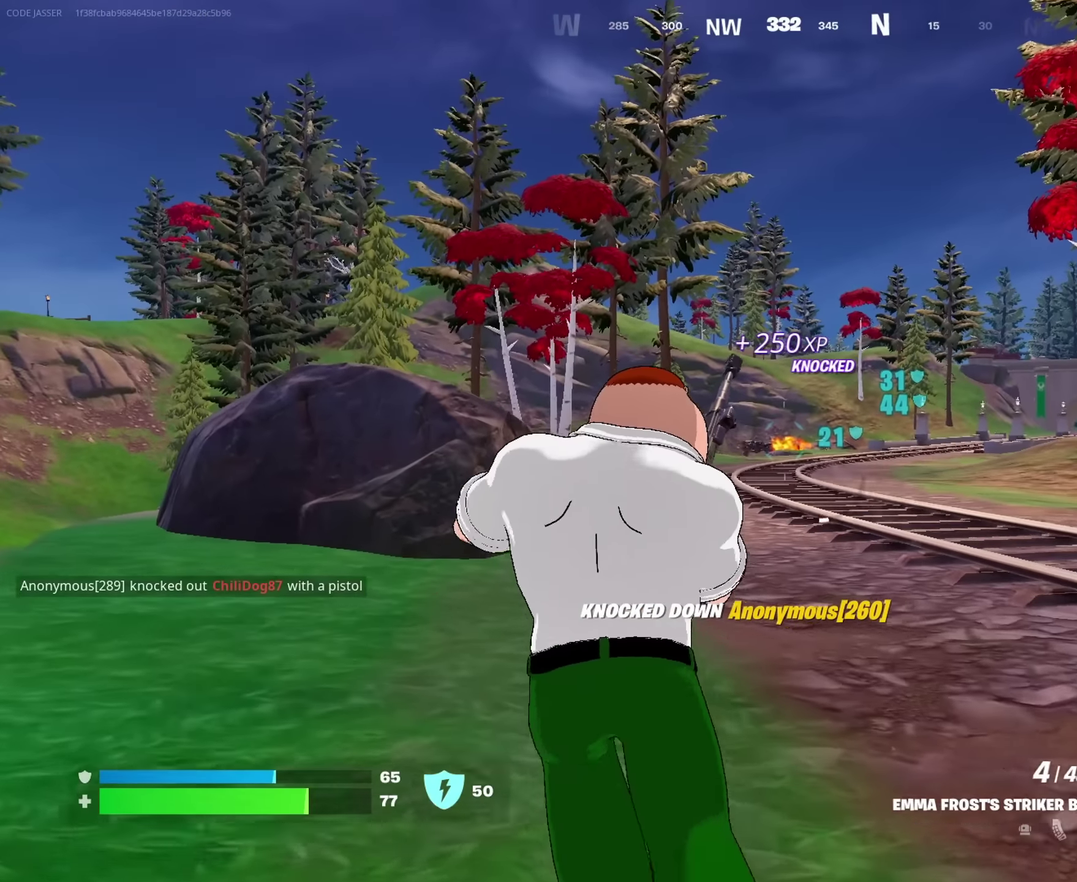
{"dt_ms": 450, "buttons": [], "left_stick": "up-left", "right_stick": "center", "events": []}
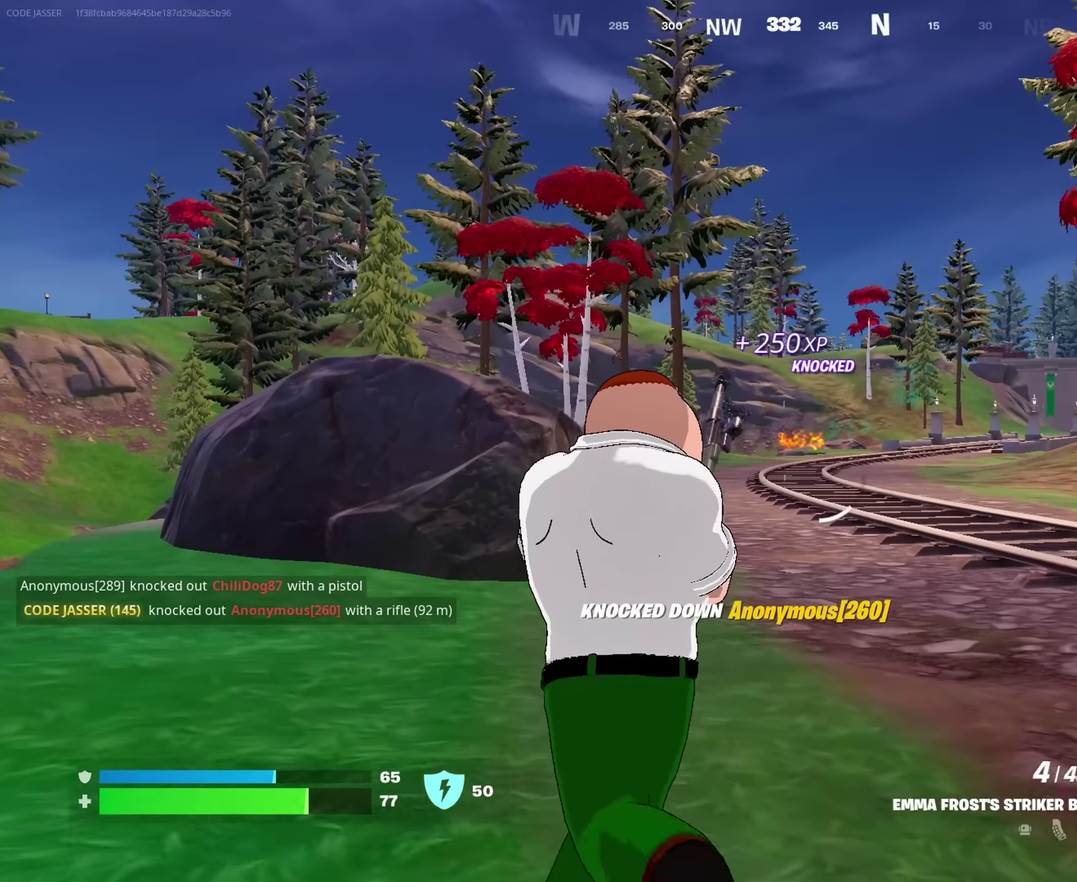
{"dt_ms": 550, "buttons": [], "left_stick": "up", "right_stick": "center", "events": [[500, "left_stick", "up"]]}